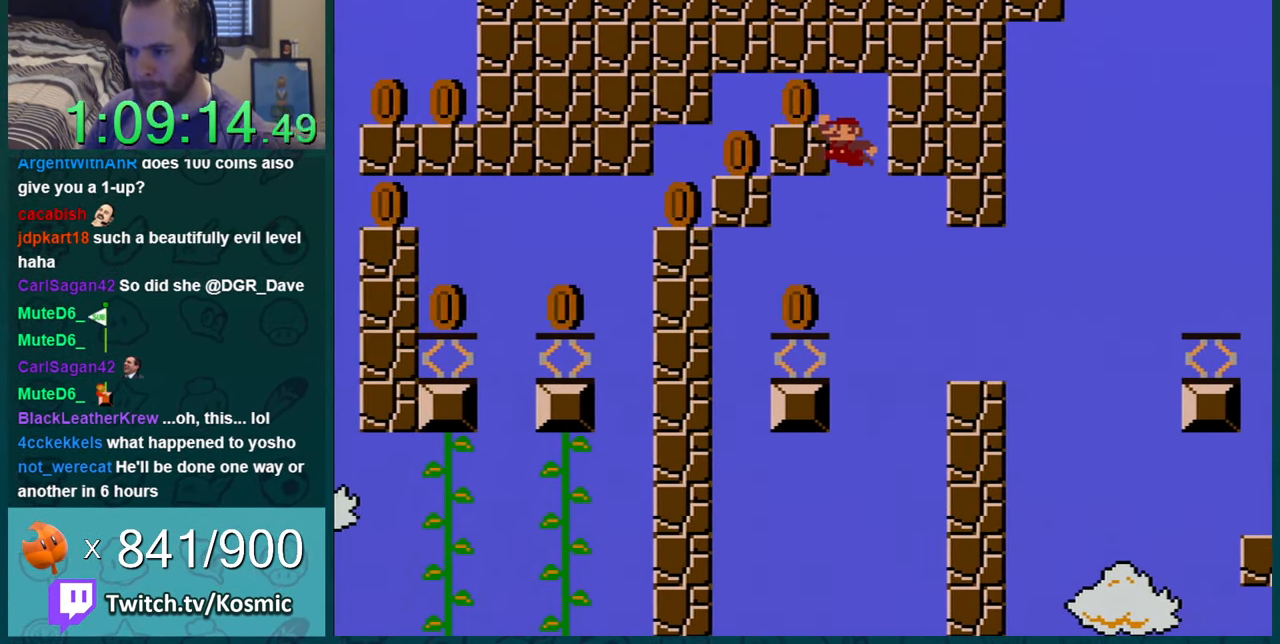
Gameplay with a controller (Nintendo layout); each line is a JSON object with the inputs held at the frame after it. "events" lists button and stick changes between this image and that frame as [ms after this image, input, new state], when the widget could be followed in between. Not read: L1 L3 R1 R3.
{"buttons": ["Y"], "events": [[368, "B", "up"], [468, "DPAD_LEFT", "up"]]}
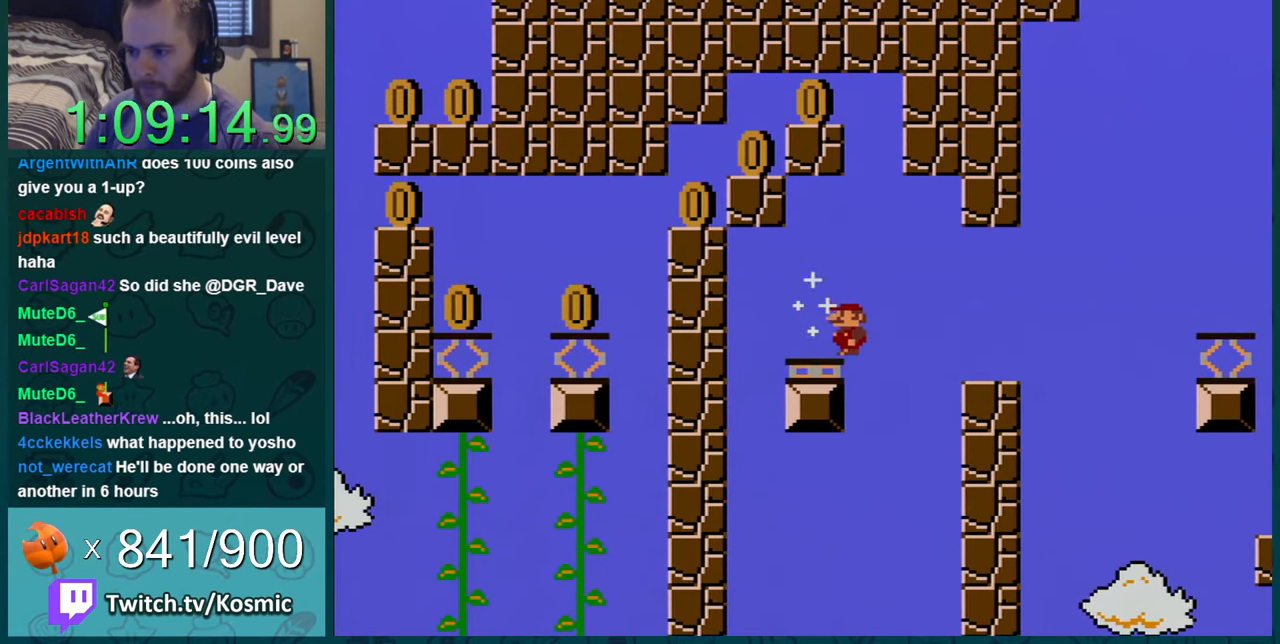
{"buttons": ["Y"], "events": []}
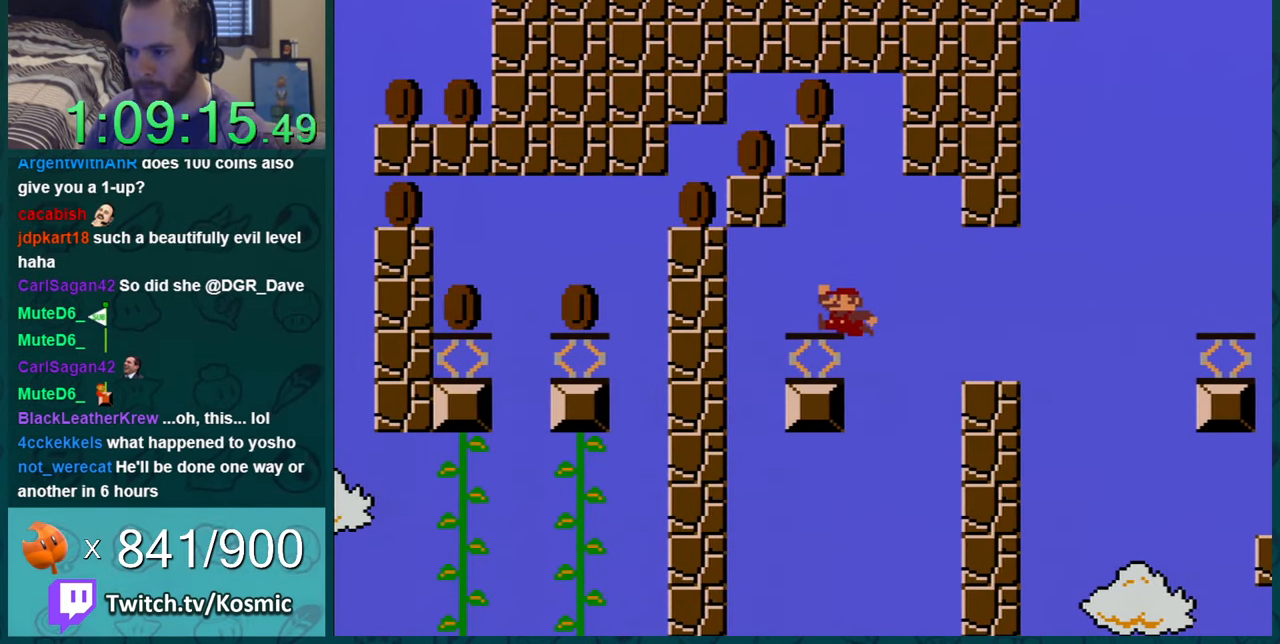
{"buttons": ["B", "Y", "DPAD_LEFT"], "events": [[50, "DPAD_RIGHT", "down"], [150, "B", "down"], [300, "DPAD_LEFT", "down"], [300, "DPAD_RIGHT", "up"]]}
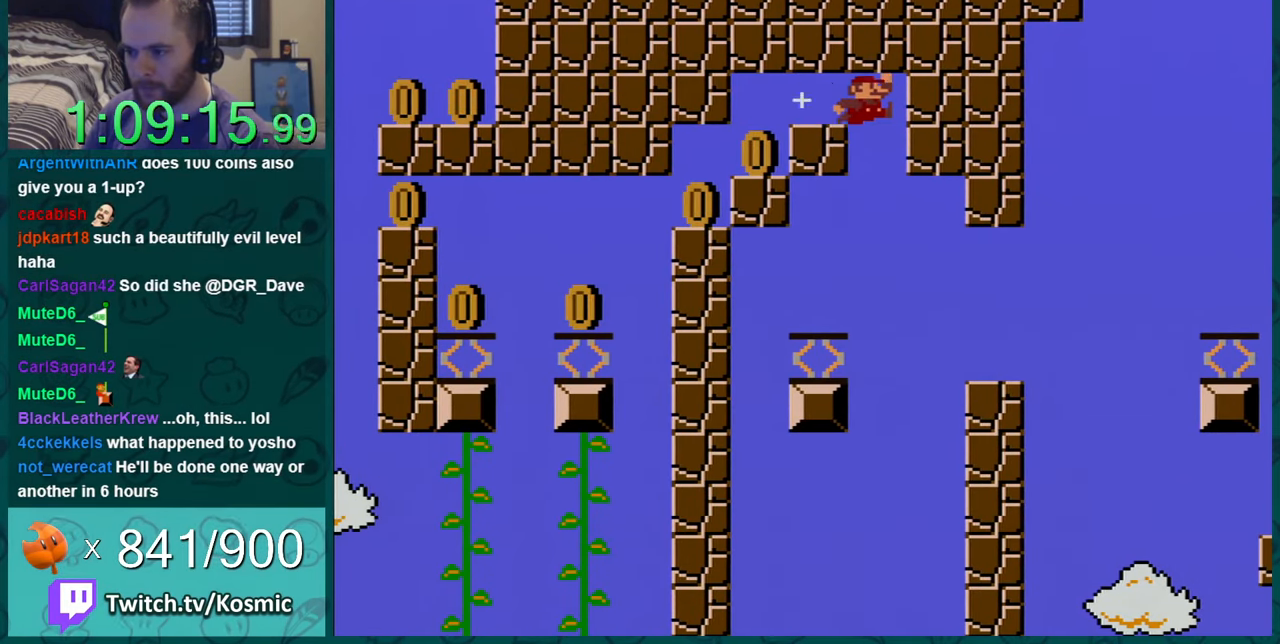
{"buttons": ["Y"], "events": [[234, "B", "up"], [367, "DPAD_LEFT", "up"]]}
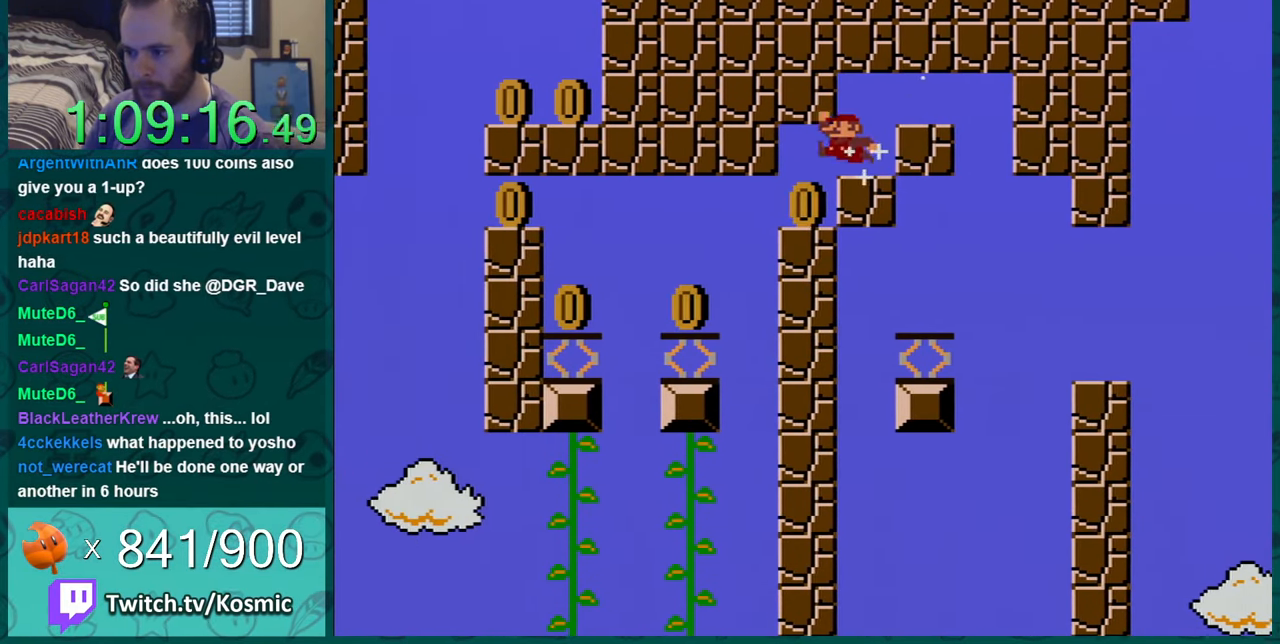
{"buttons": ["Y", "DPAD_RIGHT"], "events": [[233, "DPAD_RIGHT", "down"]]}
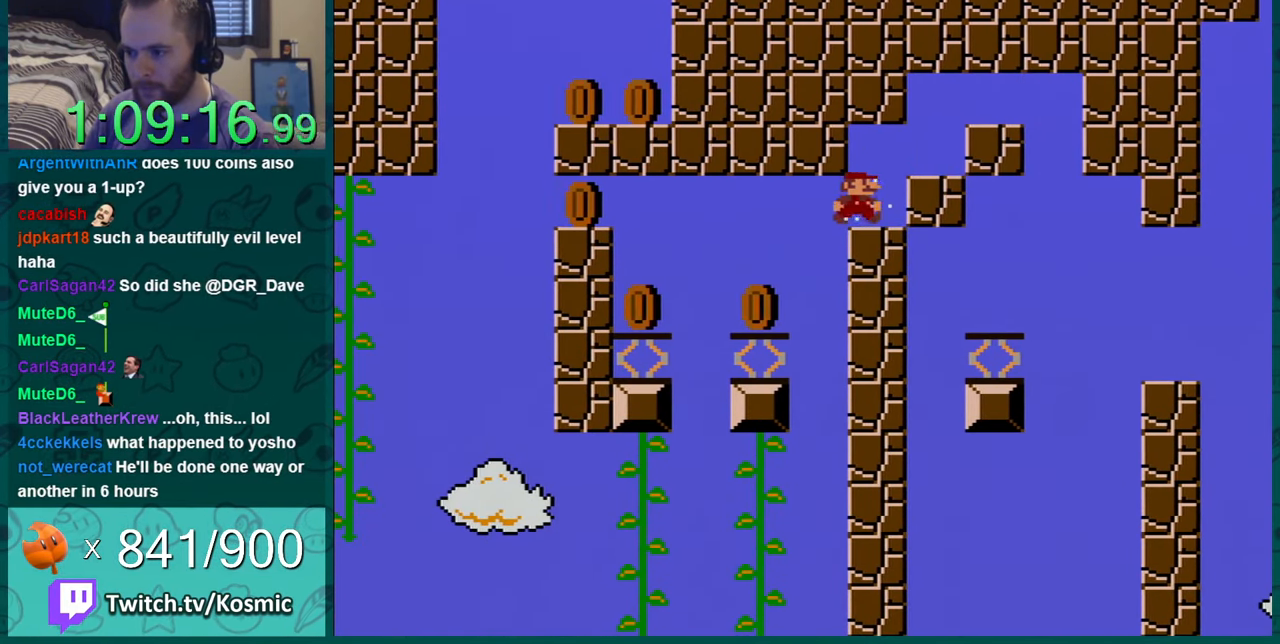
{"buttons": ["Y"], "events": [[117, "DPAD_RIGHT", "up"]]}
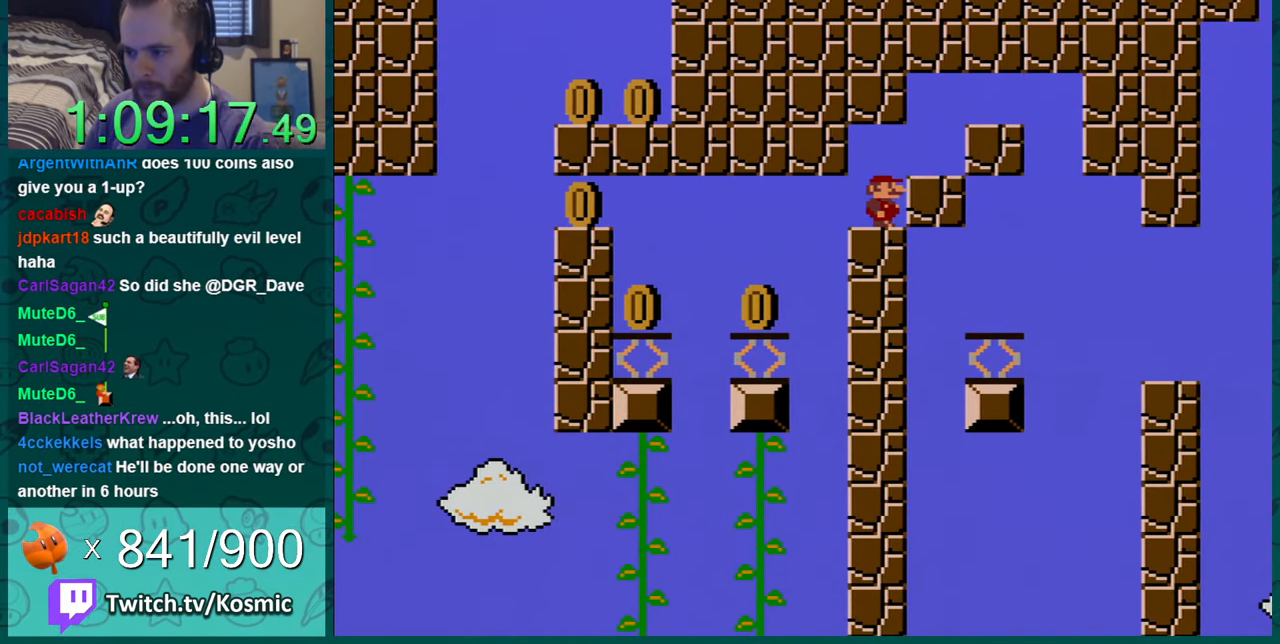
{"buttons": ["Y", "DPAD_LEFT"], "events": [[50, "DPAD_LEFT", "down"], [350, "B", "down"], [483, "B", "up"]]}
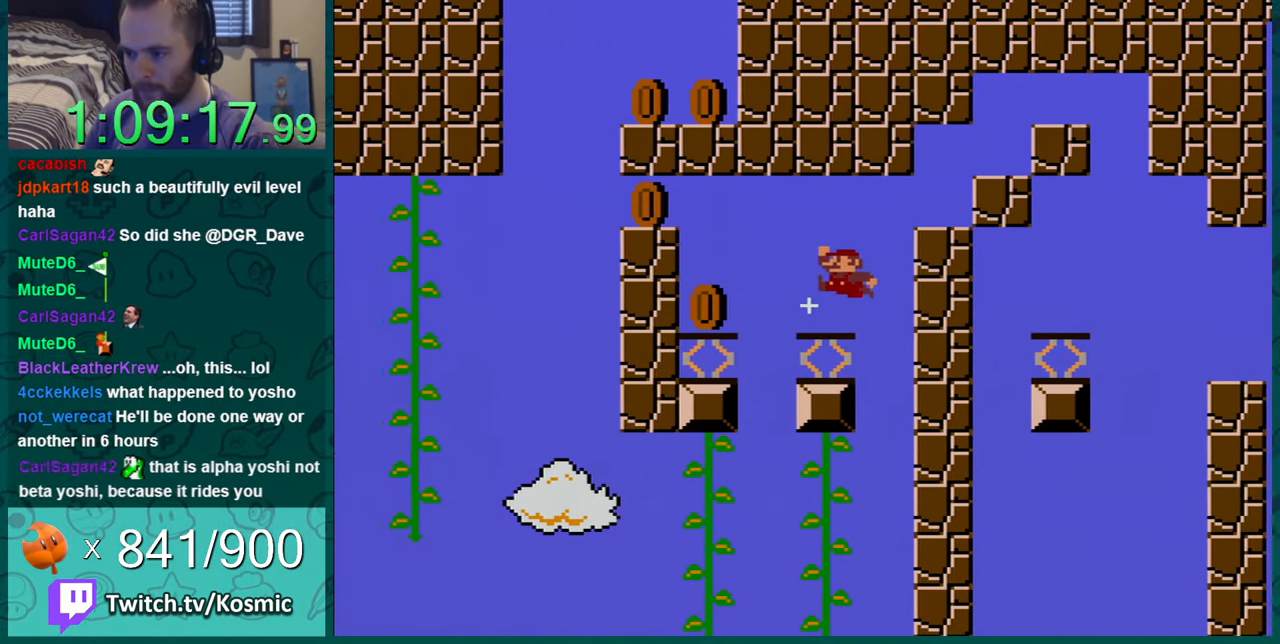
{"buttons": ["Y", "DPAD_LEFT"], "events": [[150, "DPAD_LEFT", "up"], [484, "DPAD_LEFT", "down"]]}
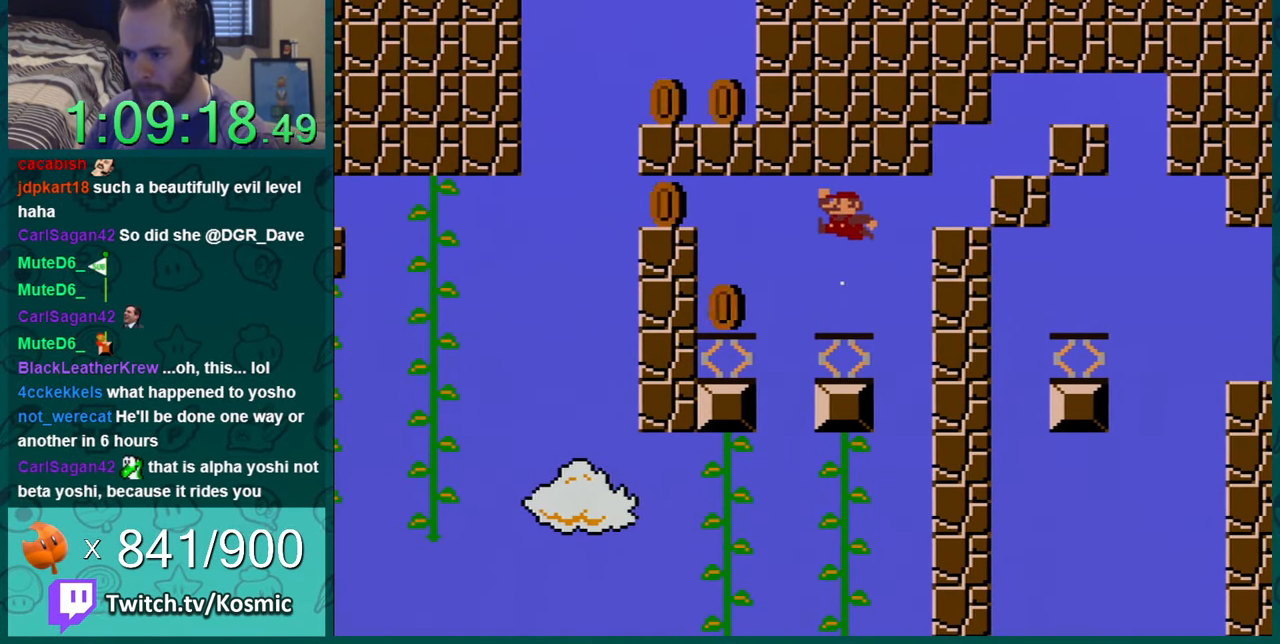
{"buttons": ["B", "Y", "DPAD_LEFT"], "events": [[116, "DPAD_LEFT", "up"], [166, "DPAD_LEFT", "down"], [367, "B", "down"]]}
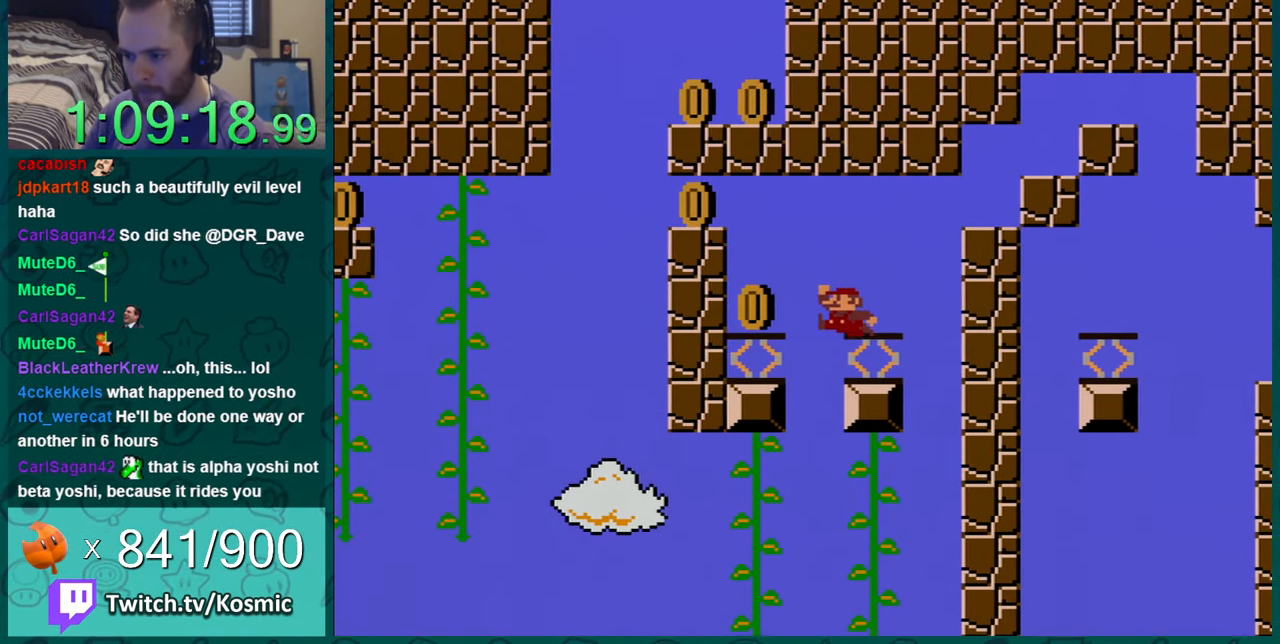
{"buttons": ["Y", "DPAD_LEFT"], "events": [[451, "B", "up"]]}
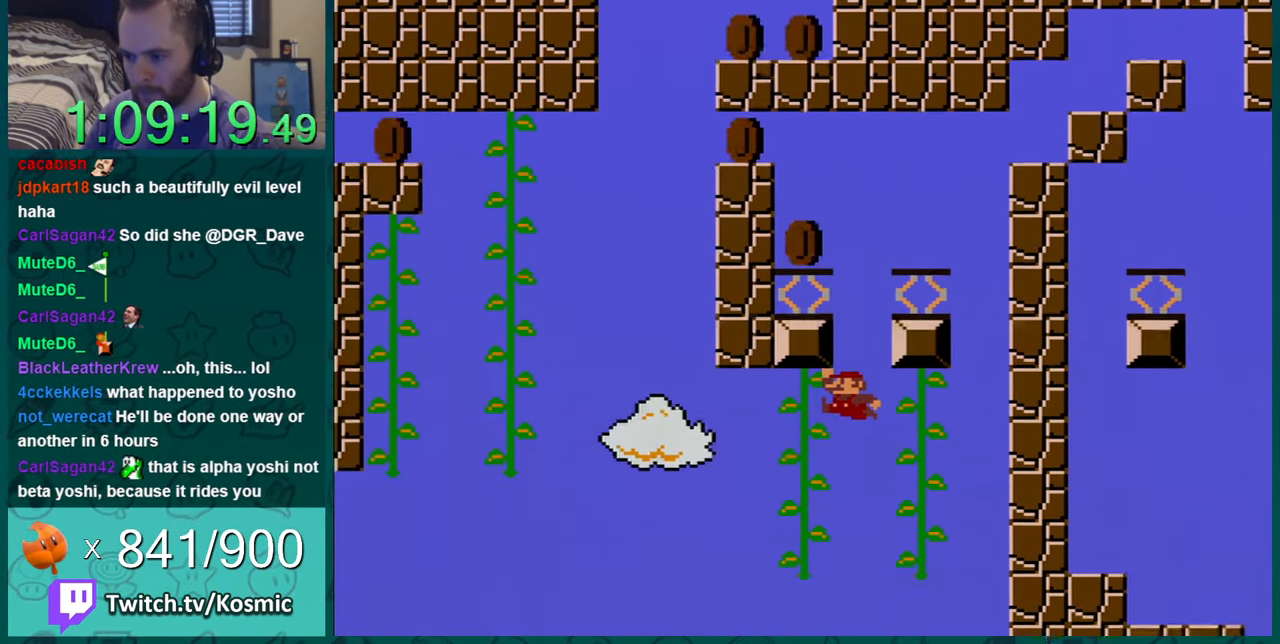
{"buttons": ["B", "Y", "DPAD_UP"], "events": [[233, "DPAD_LEFT", "up"], [233, "DPAD_UP", "down"], [267, "B", "down"]]}
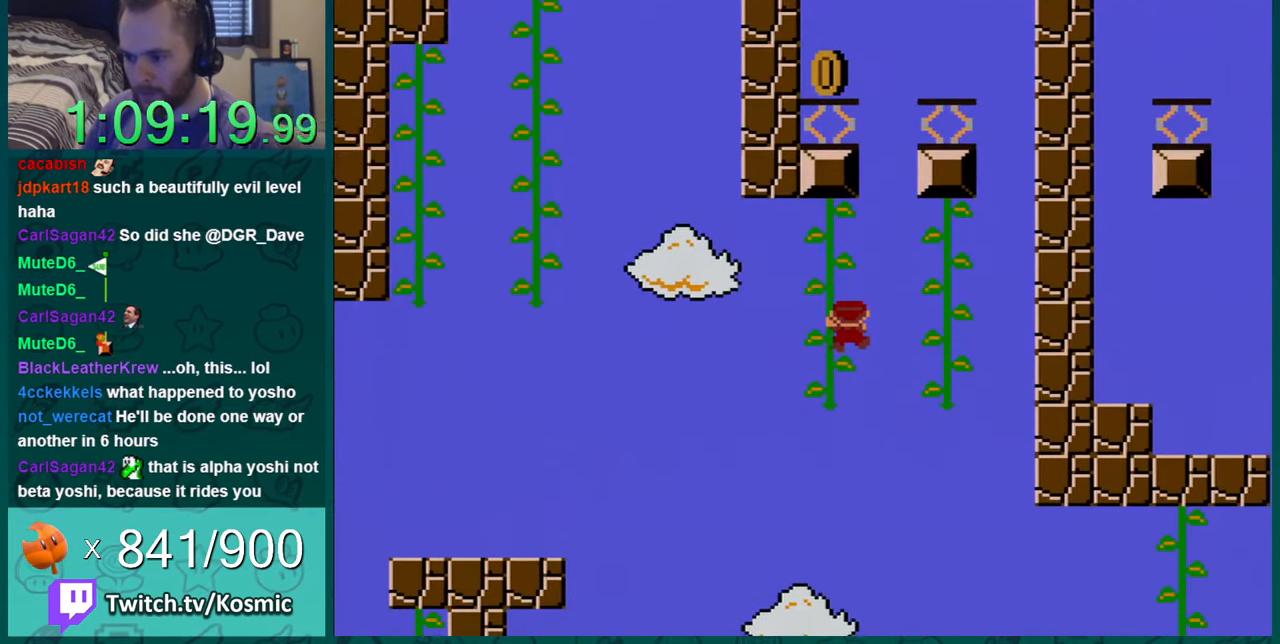
{"buttons": ["B", "Y", "DPAD_RIGHT"], "events": [[17, "B", "up"], [134, "DPAD_UP", "up"], [384, "DPAD_RIGHT", "down"], [417, "B", "down"]]}
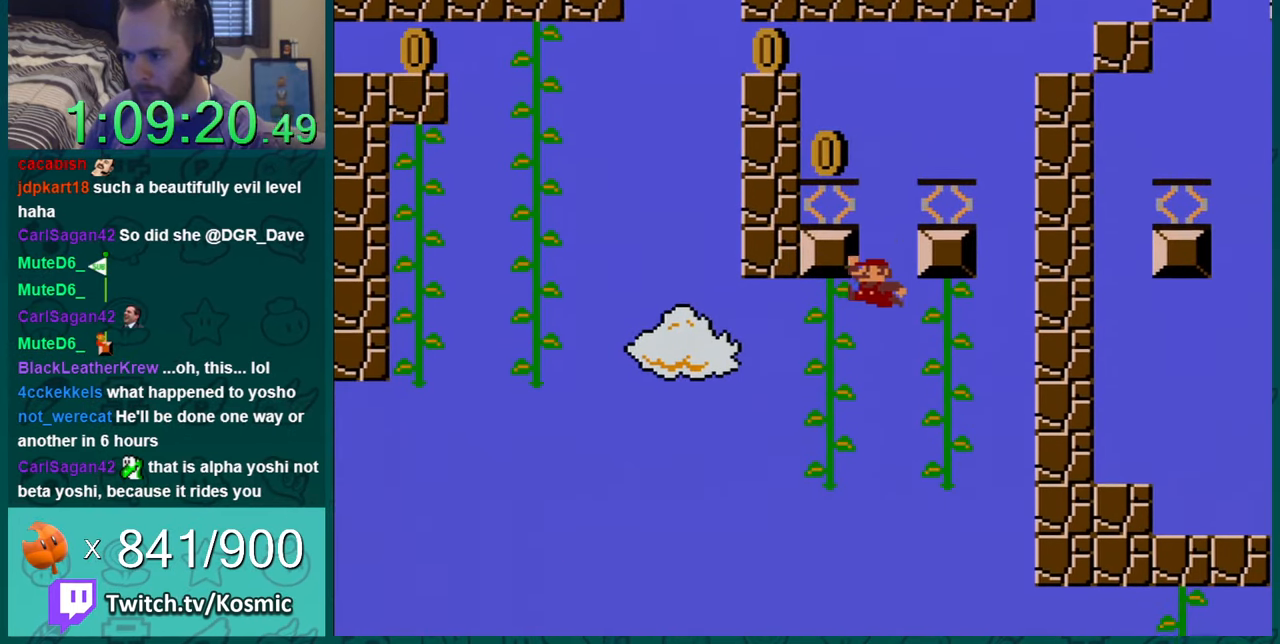
{"buttons": ["Y", "DPAD_LEFT"], "events": [[17, "DPAD_LEFT", "down"], [17, "DPAD_RIGHT", "up"], [417, "B", "up"]]}
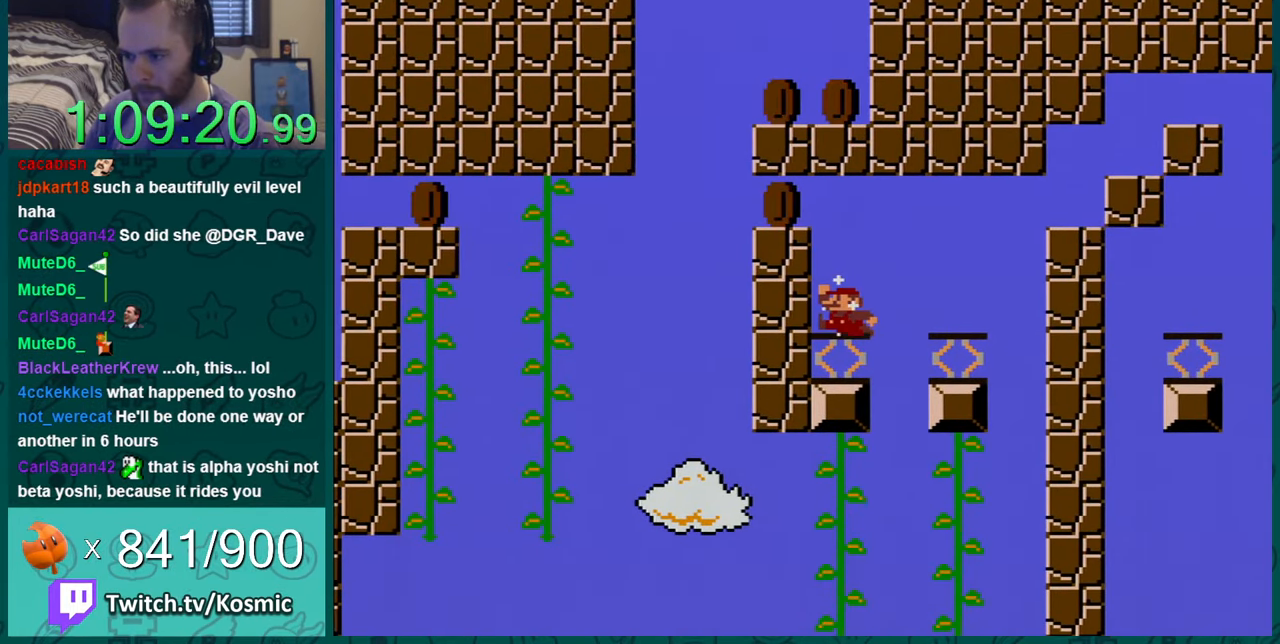
{"buttons": ["B", "Y", "DPAD_LEFT"], "events": [[167, "B", "down"]]}
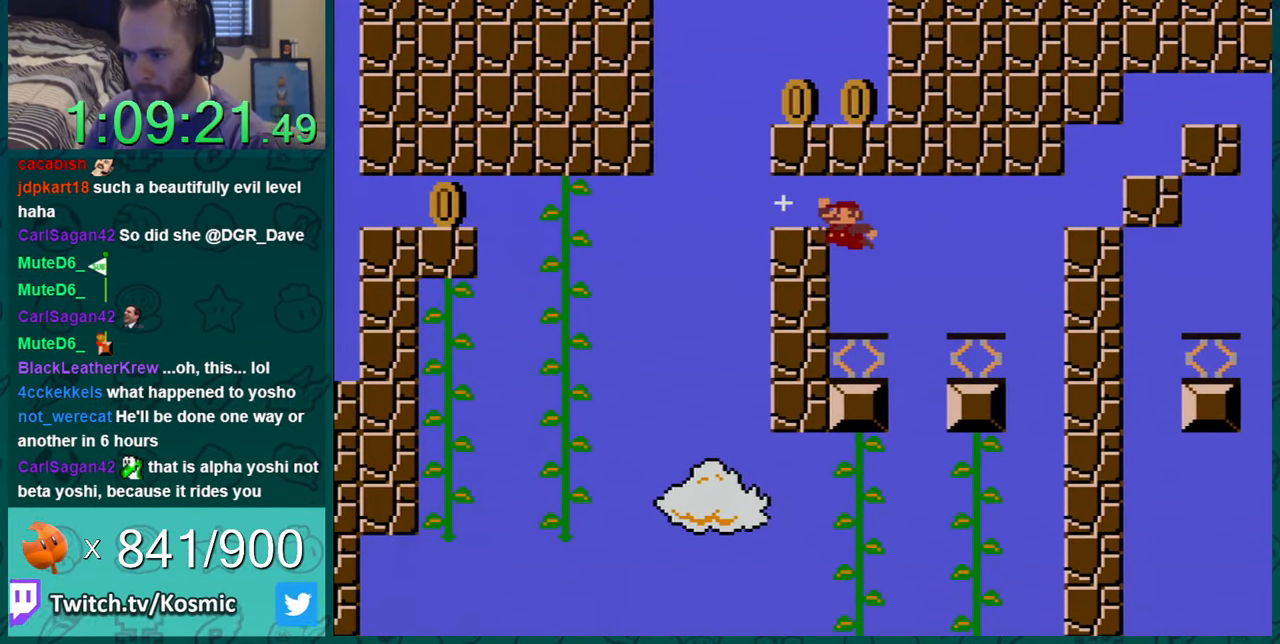
{"buttons": ["Y", "DPAD_RIGHT"], "events": [[17, "B", "up"], [67, "DPAD_LEFT", "up"], [500, "DPAD_RIGHT", "down"]]}
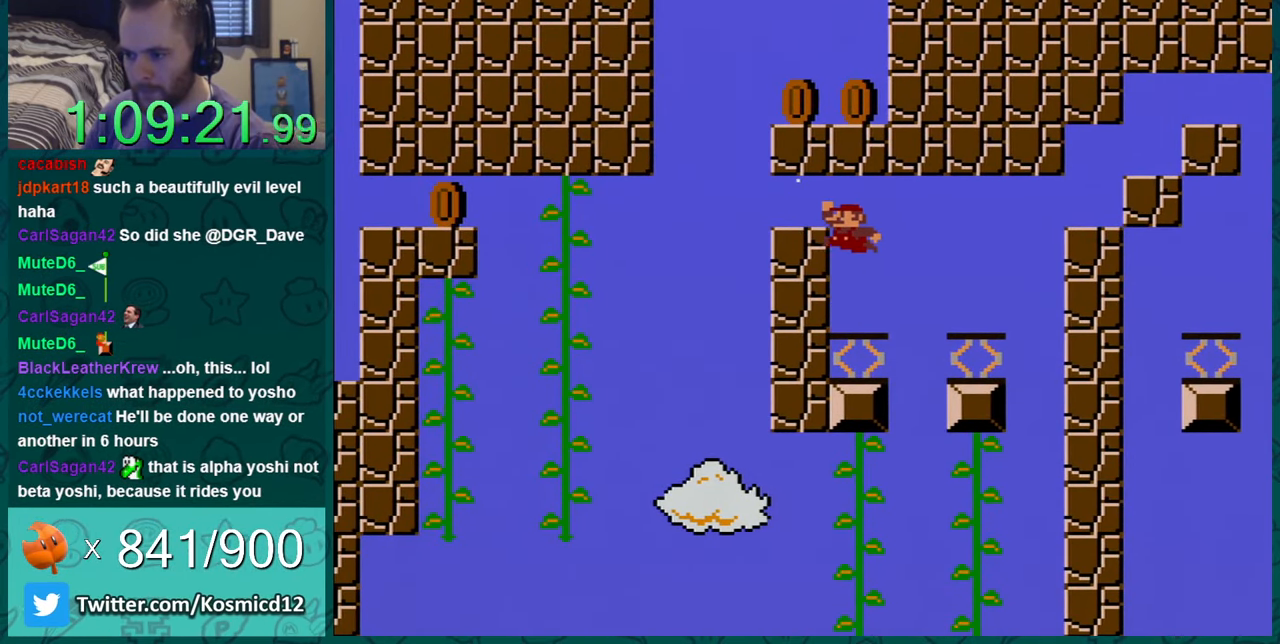
{"buttons": ["B", "Y", "DPAD_LEFT"], "events": [[134, "DPAD_RIGHT", "up"], [217, "DPAD_LEFT", "down"], [434, "B", "down"]]}
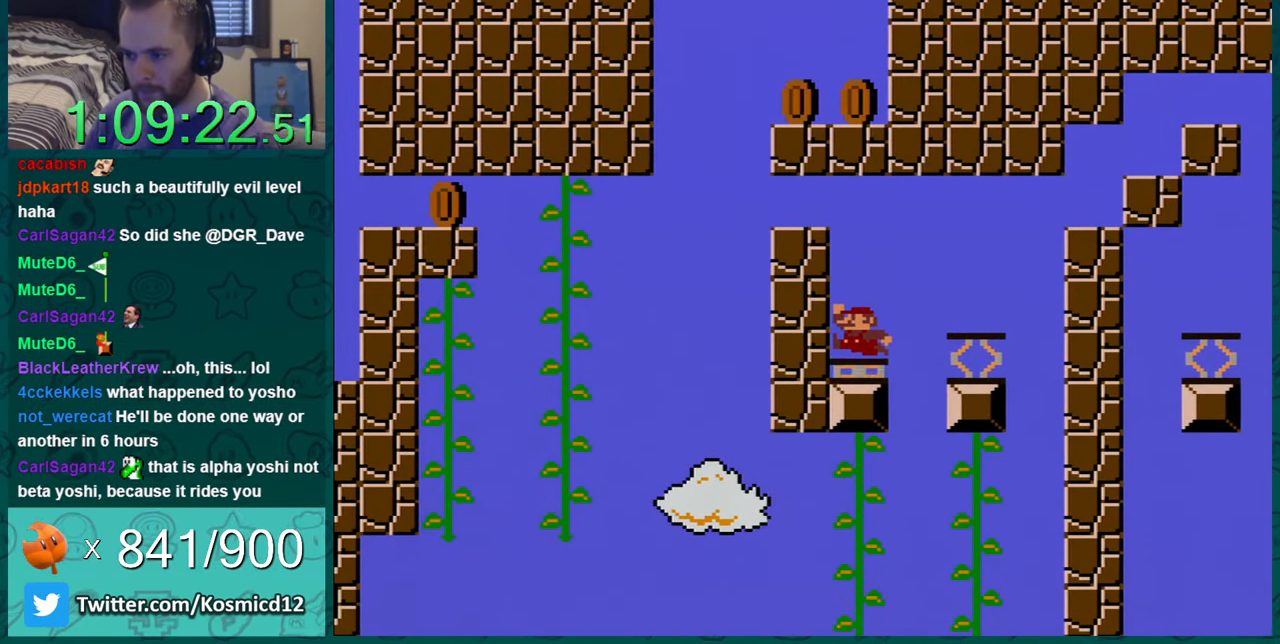
{"buttons": ["Y"], "events": [[250, "B", "up"], [317, "DPAD_LEFT", "up"]]}
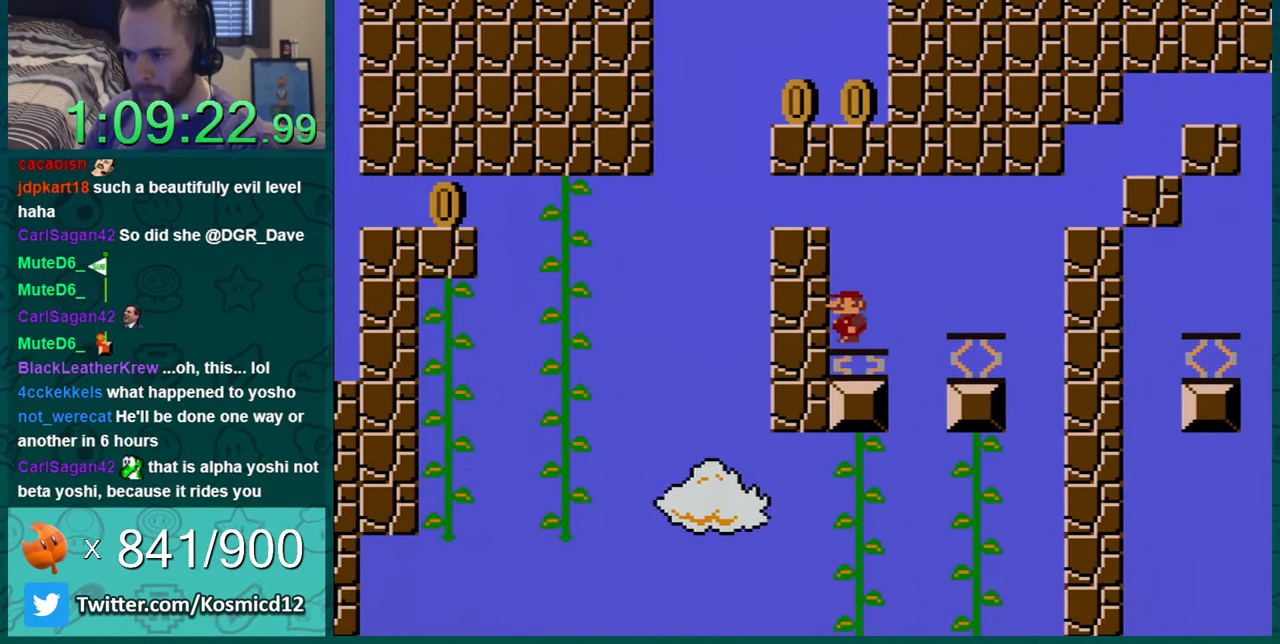
{"buttons": ["Y", "DPAD_LEFT"], "events": [[117, "DPAD_LEFT", "down"], [150, "B", "down"], [400, "B", "up"]]}
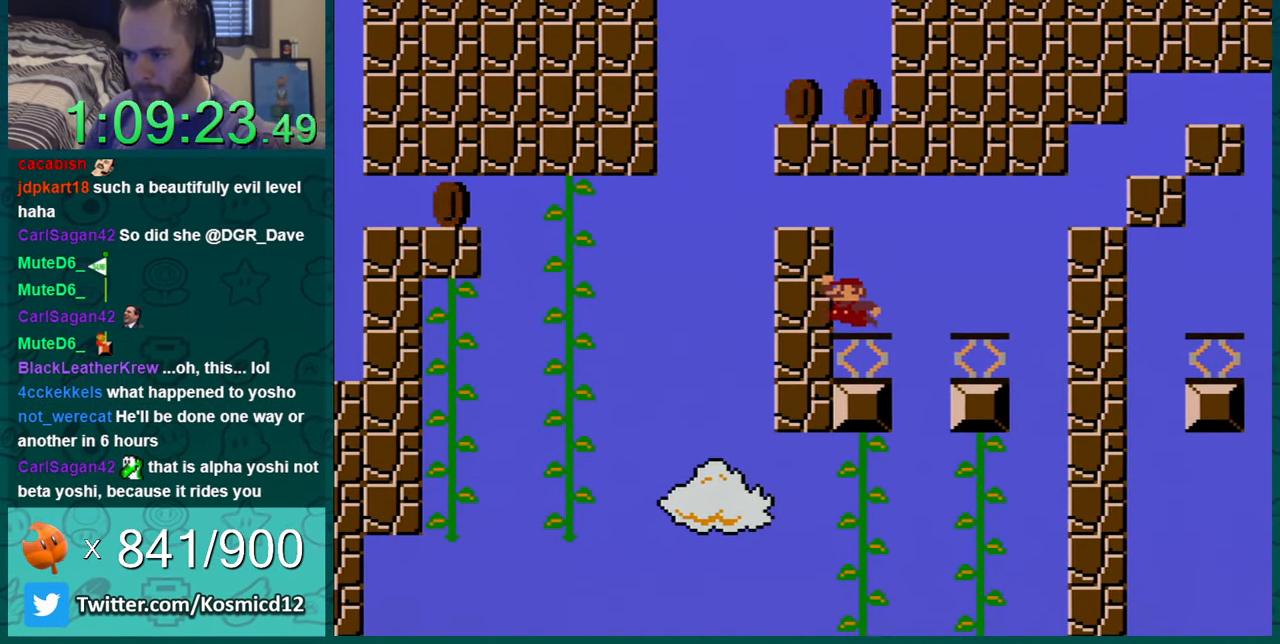
{"buttons": ["Y", "DPAD_LEFT"], "events": [[200, "B", "down"], [484, "B", "up"]]}
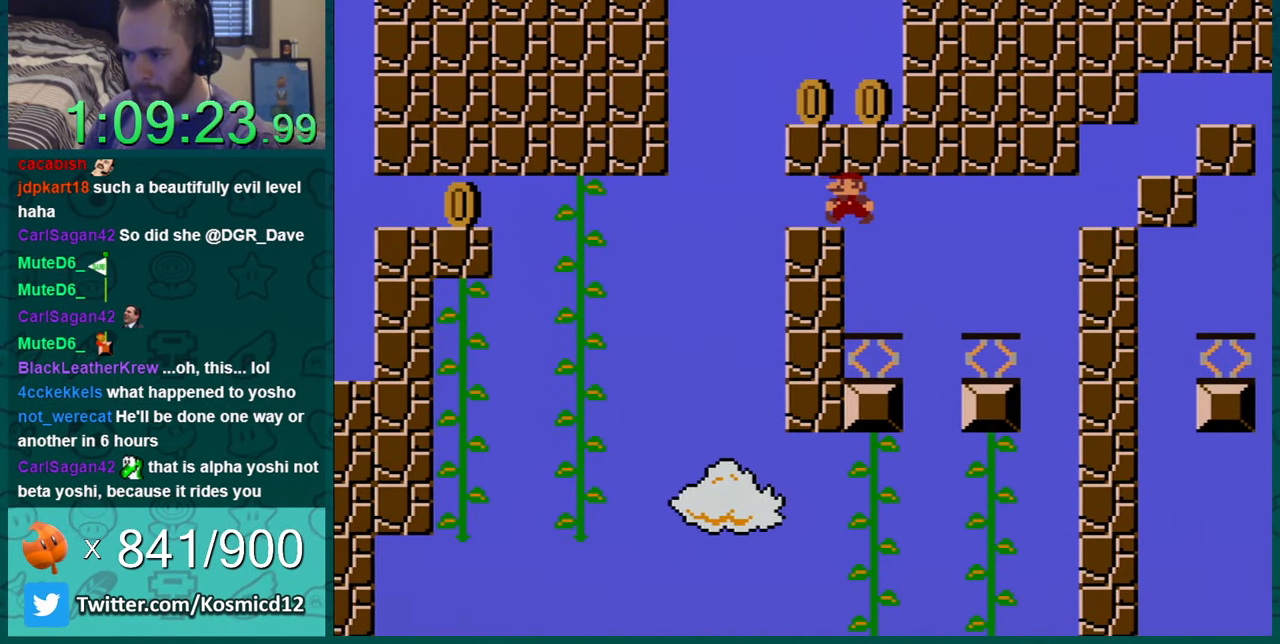
{"buttons": ["Y", "DPAD_LEFT"], "events": [[83, "DPAD_LEFT", "up"], [133, "DPAD_RIGHT", "down"], [233, "DPAD_RIGHT", "up"], [383, "DPAD_LEFT", "down"]]}
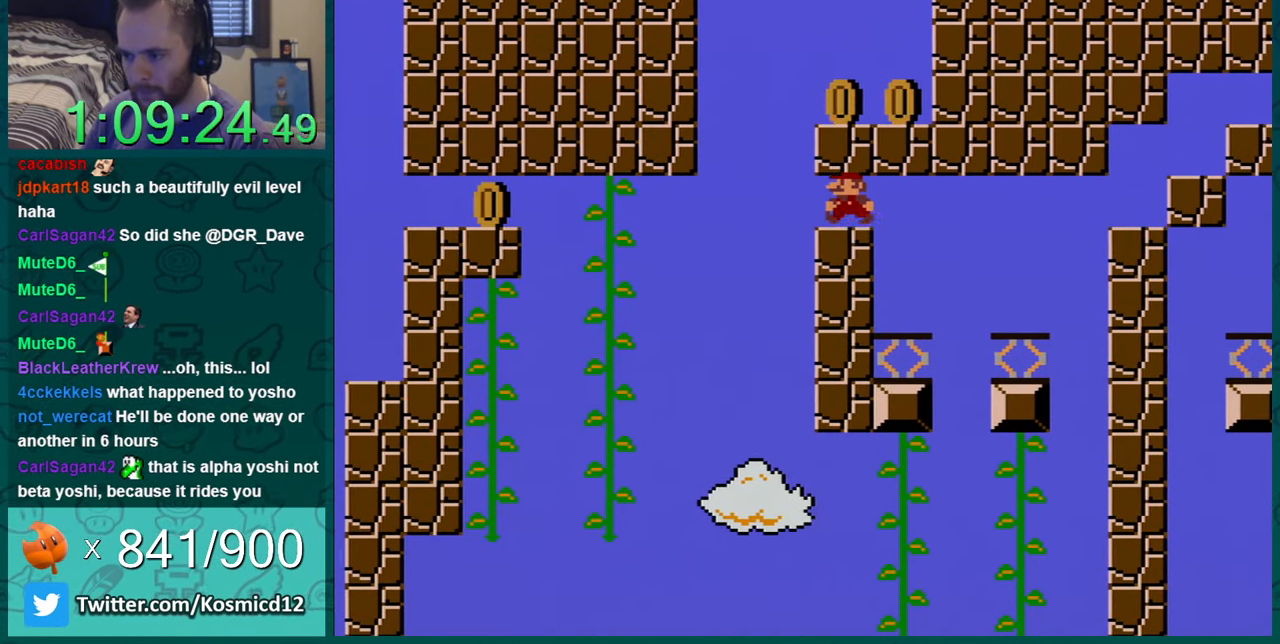
{"buttons": ["Y", "DPAD_LEFT"], "events": [[50, "DPAD_LEFT", "up"], [417, "DPAD_LEFT", "down"]]}
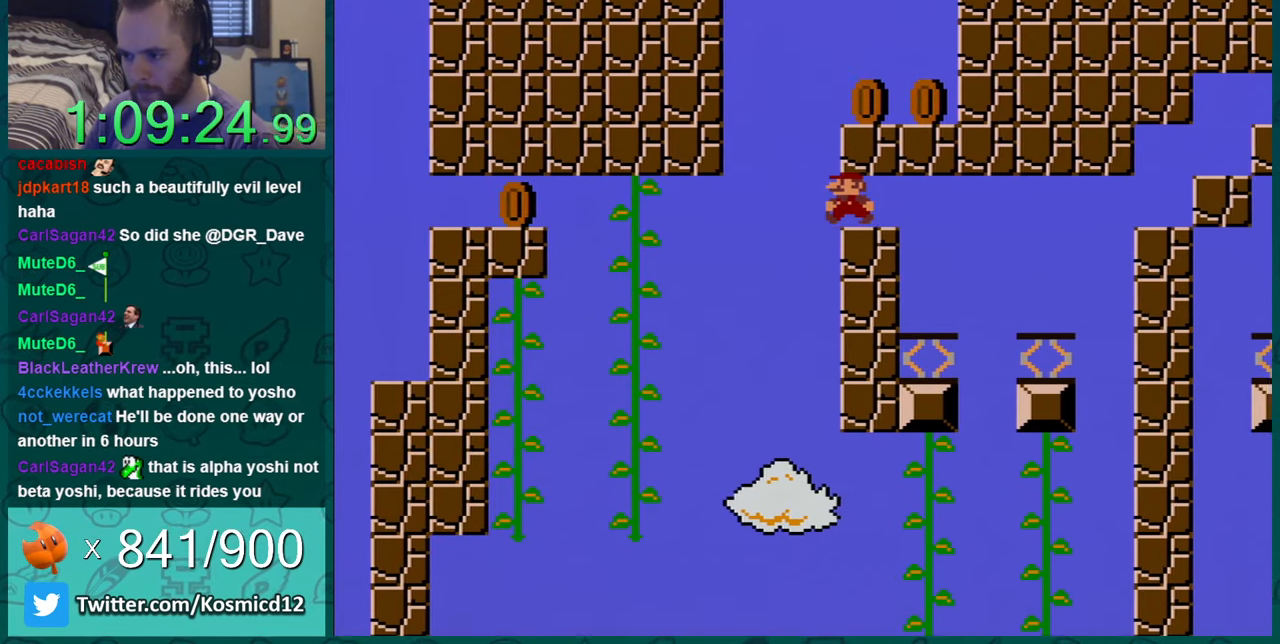
{"buttons": ["B", "Y", "DPAD_RIGHT"], "events": [[17, "DPAD_LEFT", "up"], [317, "DPAD_LEFT", "down"], [417, "B", "down"], [450, "DPAD_LEFT", "up"], [450, "DPAD_RIGHT", "down"]]}
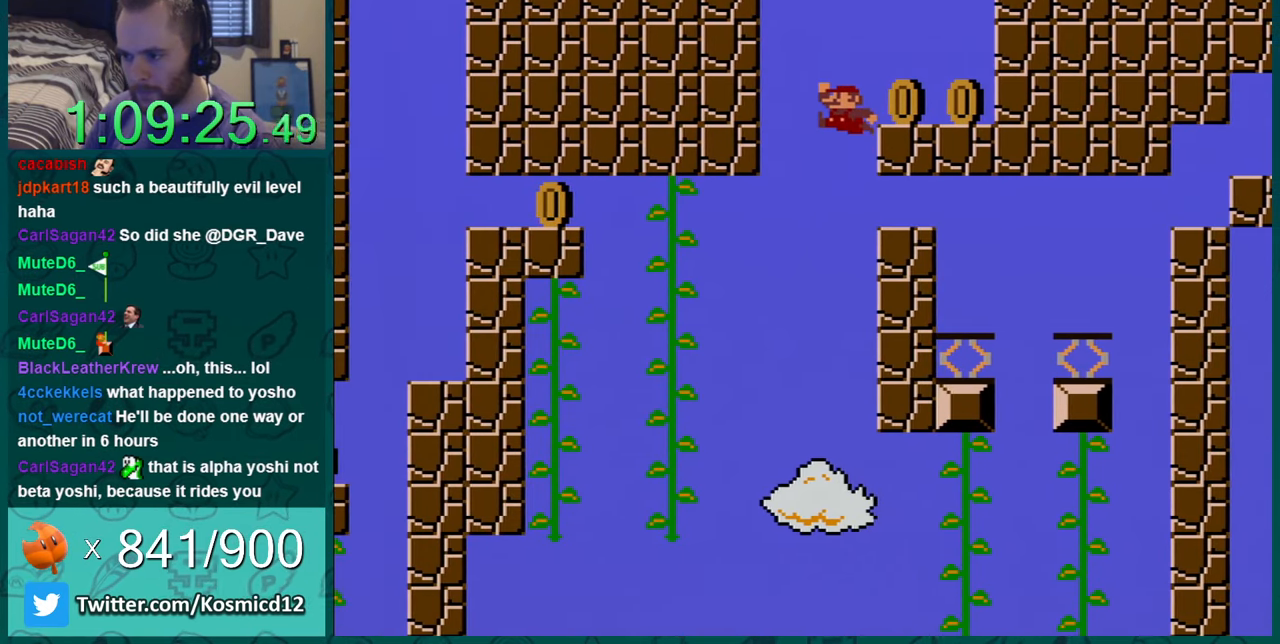
{"buttons": ["Y", "DPAD_RIGHT"], "events": [[234, "B", "up"]]}
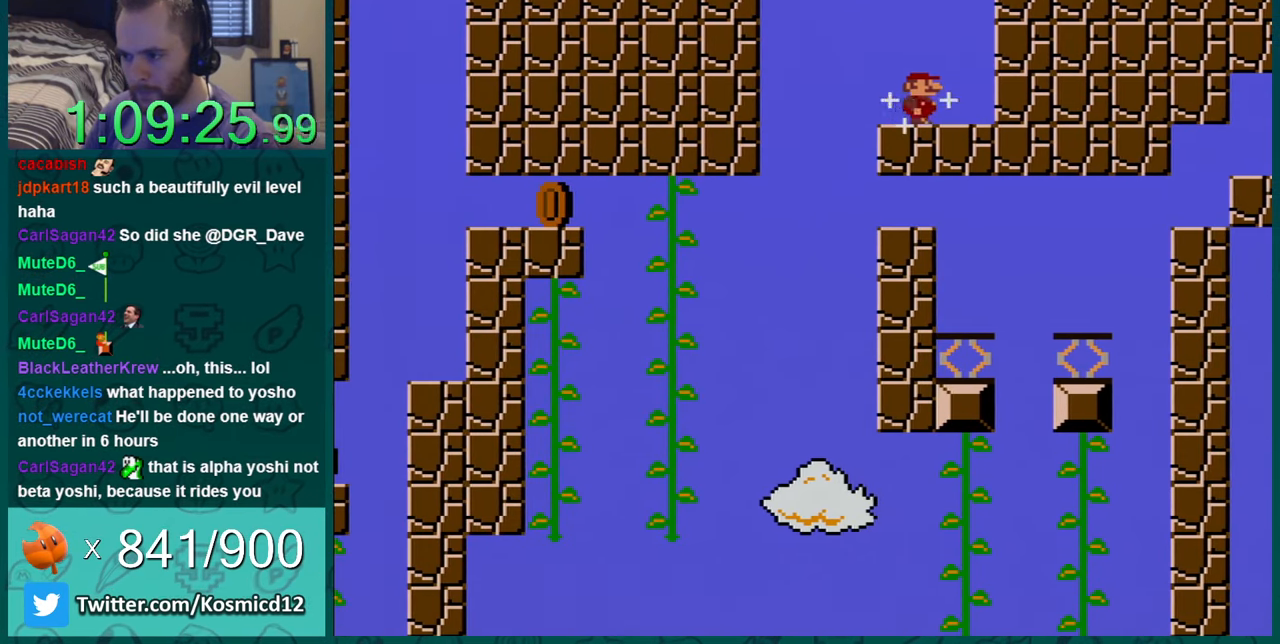
{"buttons": ["Y", "DPAD_LEFT"], "events": [[234, "DPAD_RIGHT", "up"], [334, "DPAD_LEFT", "down"]]}
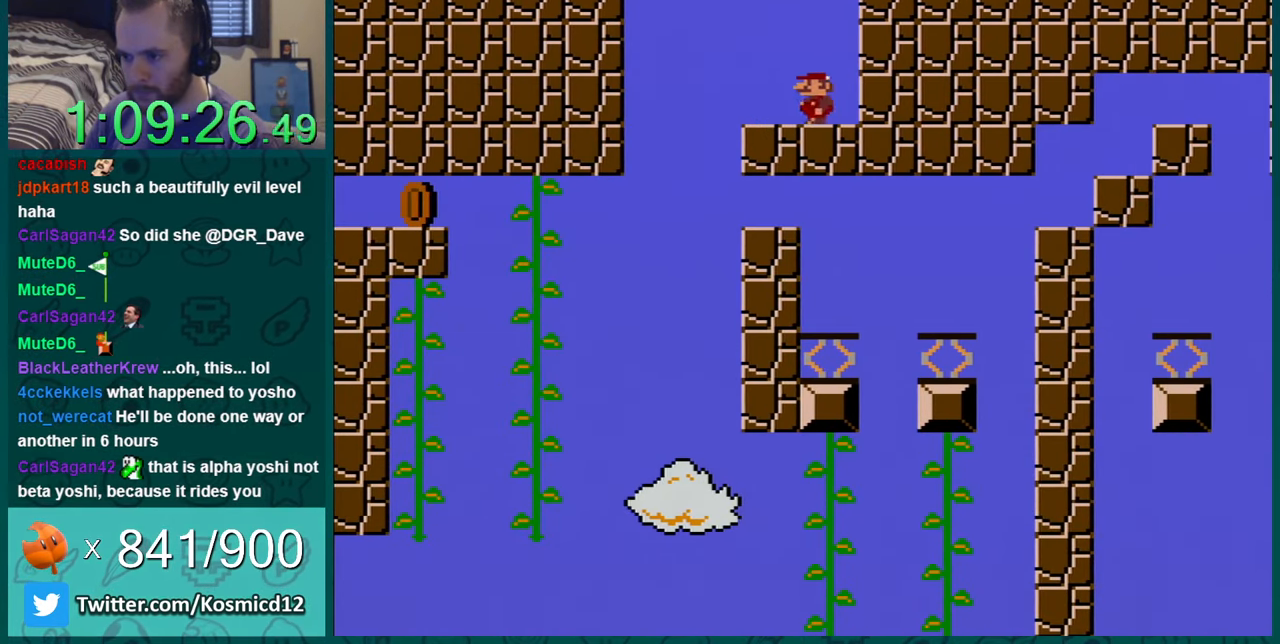
{"buttons": ["Y", "DPAD_LEFT"], "events": [[101, "B", "down"], [167, "B", "up"]]}
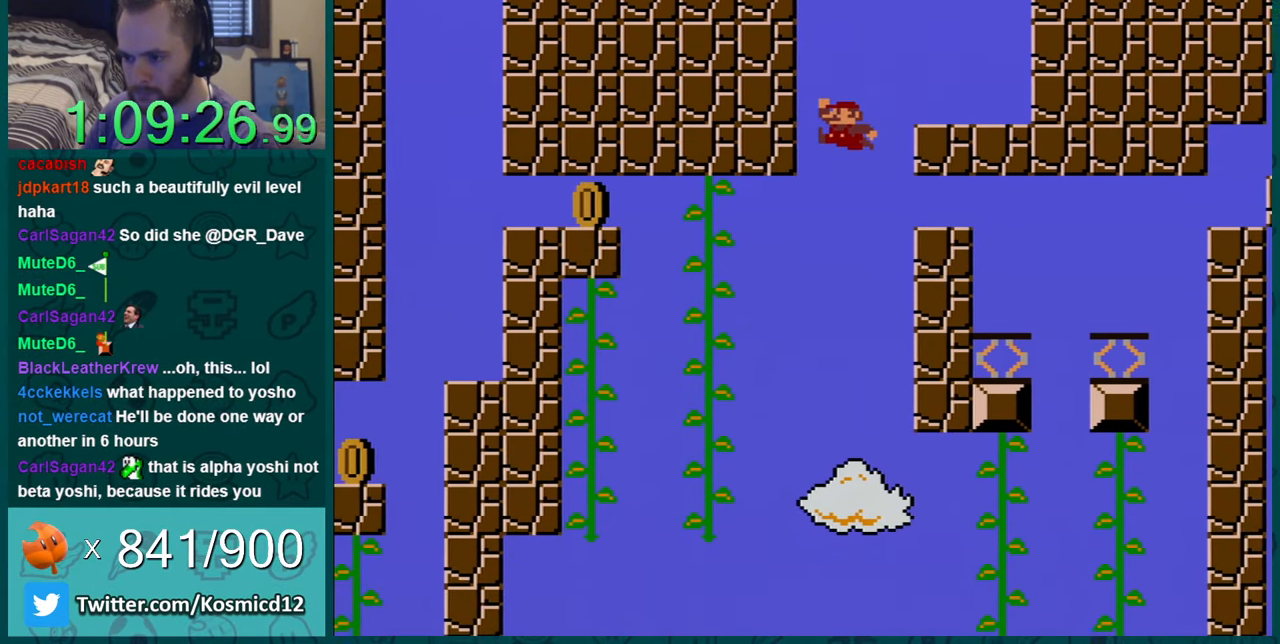
{"buttons": ["Y", "DPAD_UP", "DPAD_LEFT"], "events": [[450, "DPAD_UP", "down"]]}
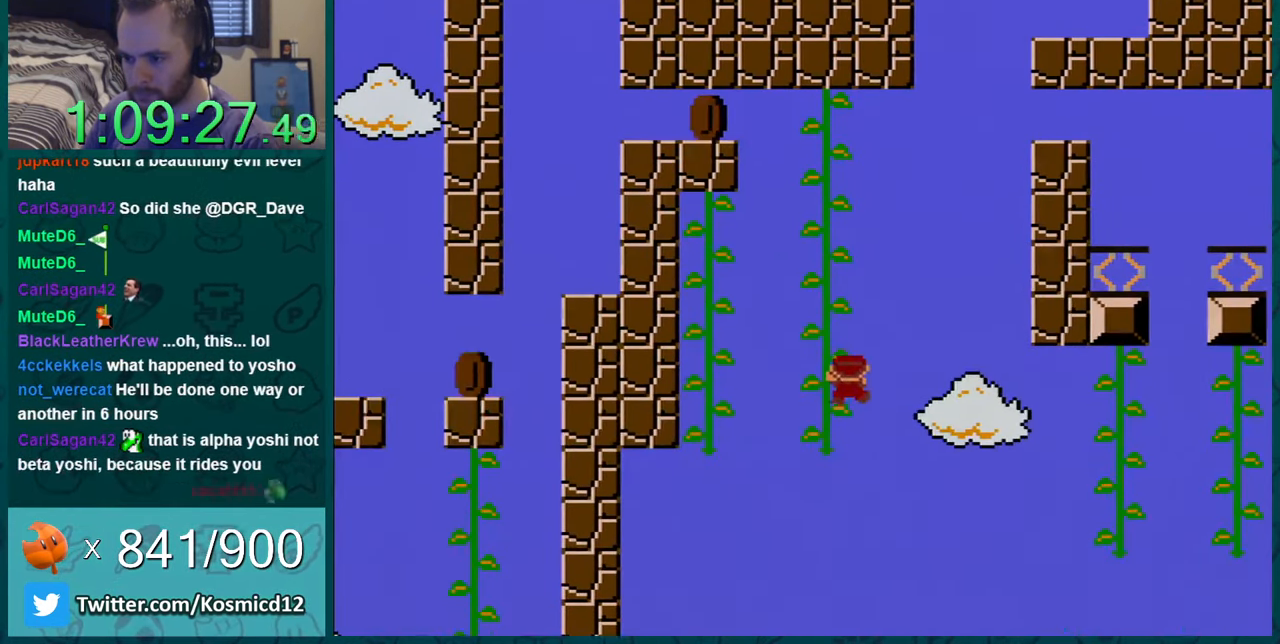
{"buttons": ["Y", "DPAD_LEFT"], "events": [[67, "DPAD_LEFT", "up"], [67, "DPAD_UP", "up"], [201, "DPAD_UP", "down"], [317, "DPAD_LEFT", "down"], [317, "DPAD_UP", "up"]]}
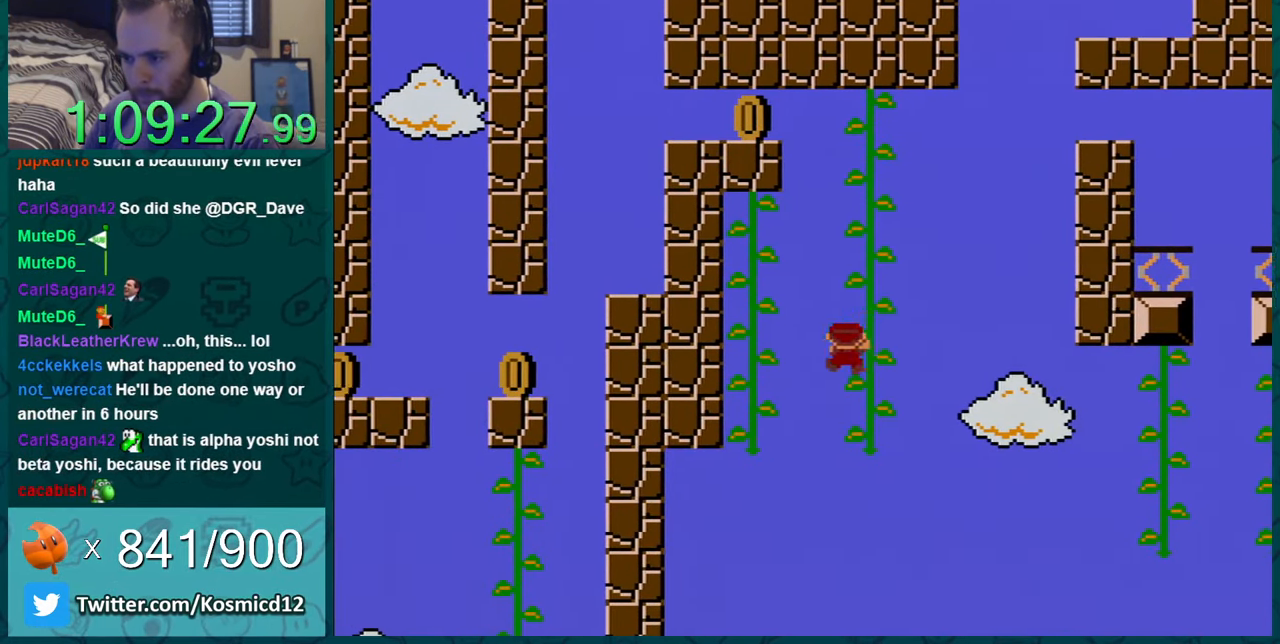
{"buttons": ["B", "Y", "DPAD_LEFT"], "events": [[67, "B", "down"]]}
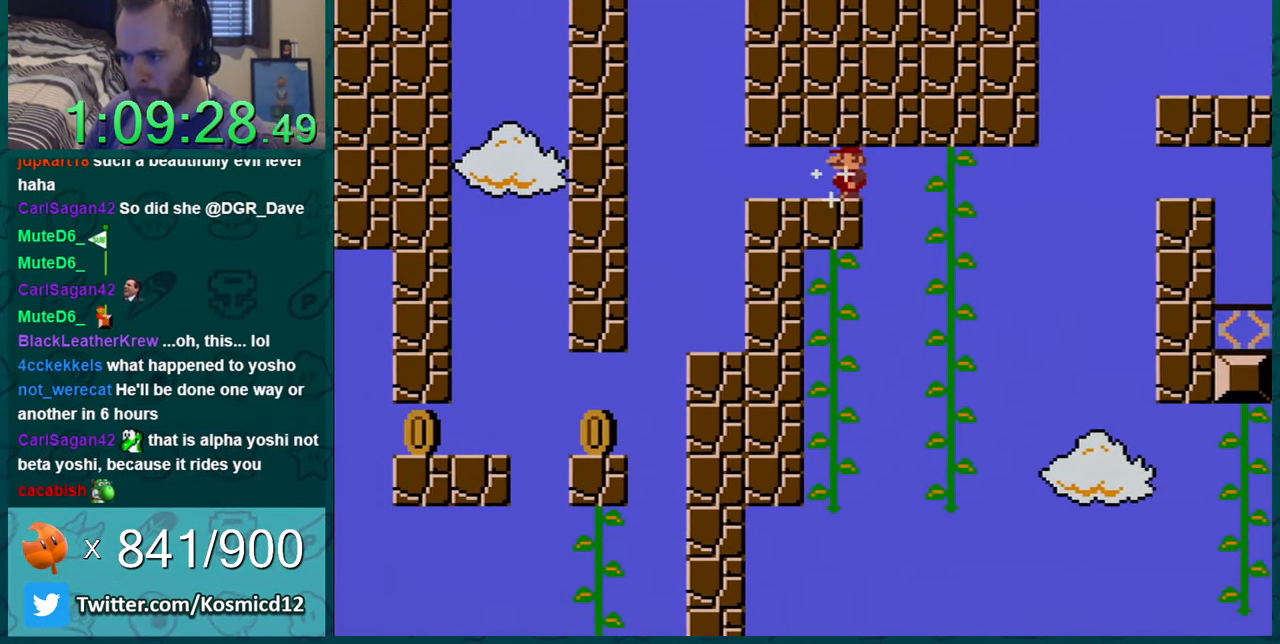
{"buttons": ["Y", "DPAD_RIGHT"], "events": [[134, "B", "up"], [134, "DPAD_LEFT", "up"], [284, "DPAD_RIGHT", "down"]]}
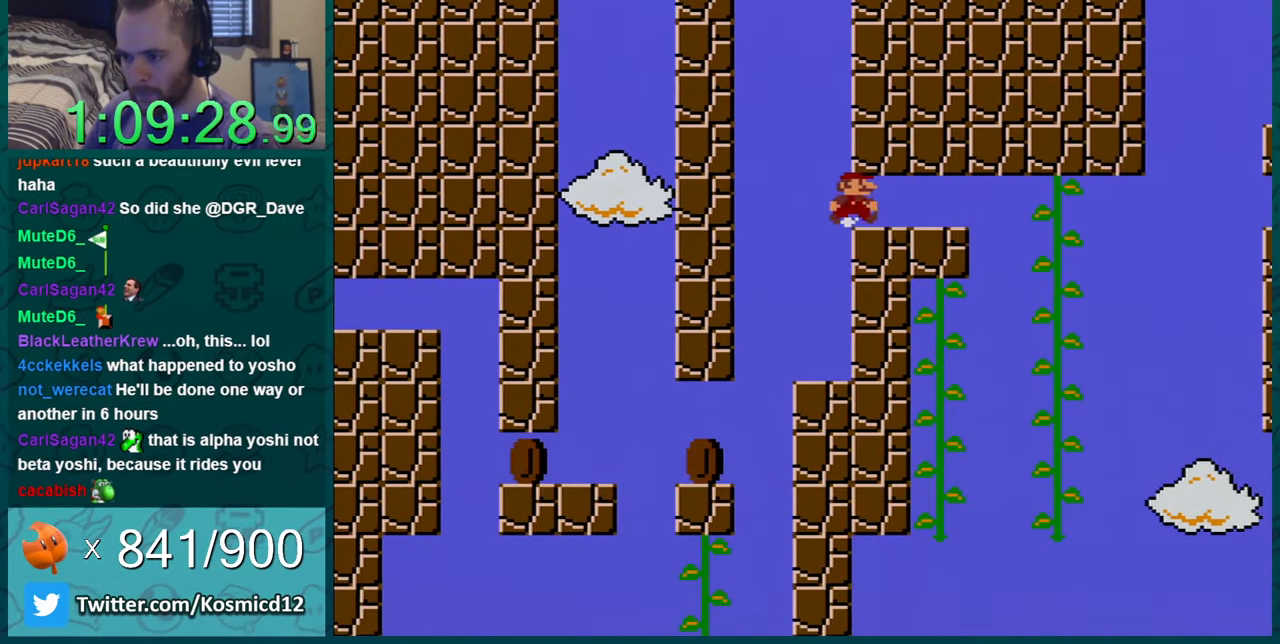
{"buttons": ["Y"], "events": [[100, "DPAD_RIGHT", "up"], [167, "DPAD_LEFT", "down"], [350, "DPAD_LEFT", "up"]]}